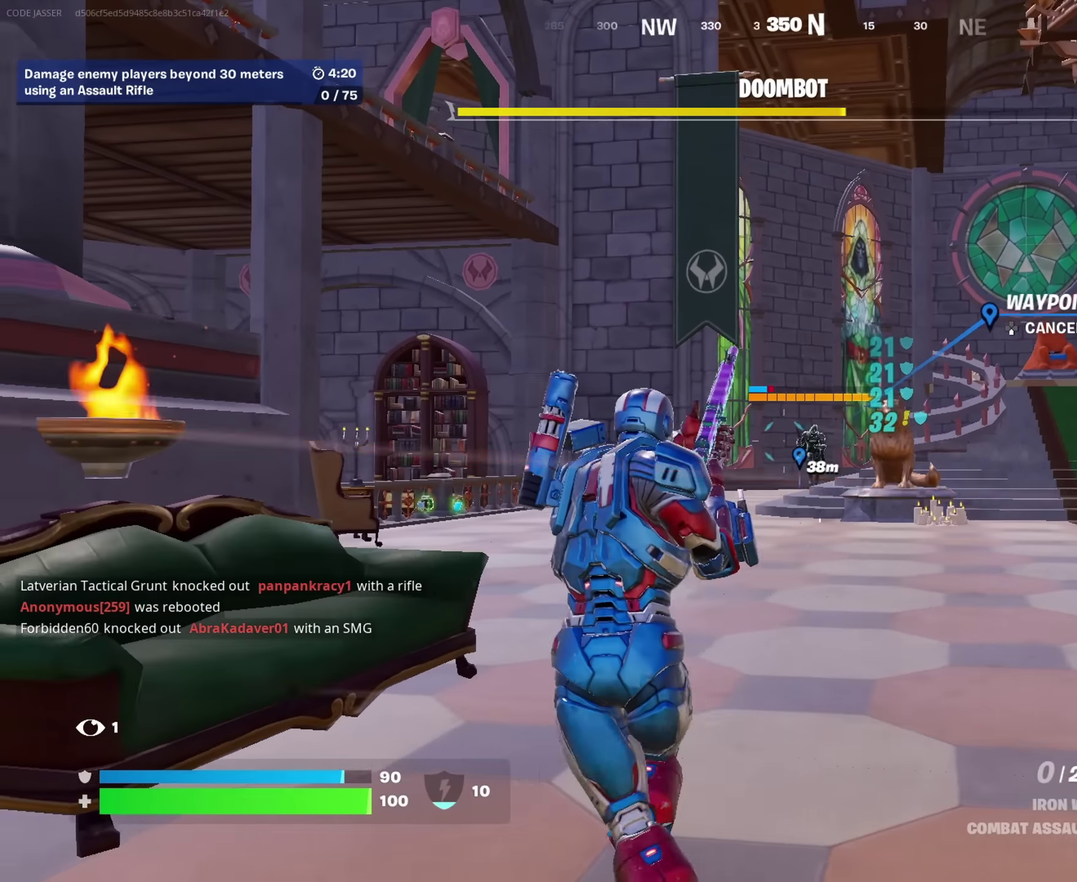
Gameplay with a controller (PlayStation layout); each line is a JSON object with the inputs held at the frame after it (dt_ms = milliseconds from this image to that frame). "events" lists button and stick changes between this image and that frame as [ms after this image, input, new state], when the widget could be followed in between. This document gives stick clicks only as held states, not as events.
{"dt_ms": 550, "buttons": [], "left_stick": "up", "right_stick": "center", "events": [[217, "left_stick", "up"]]}
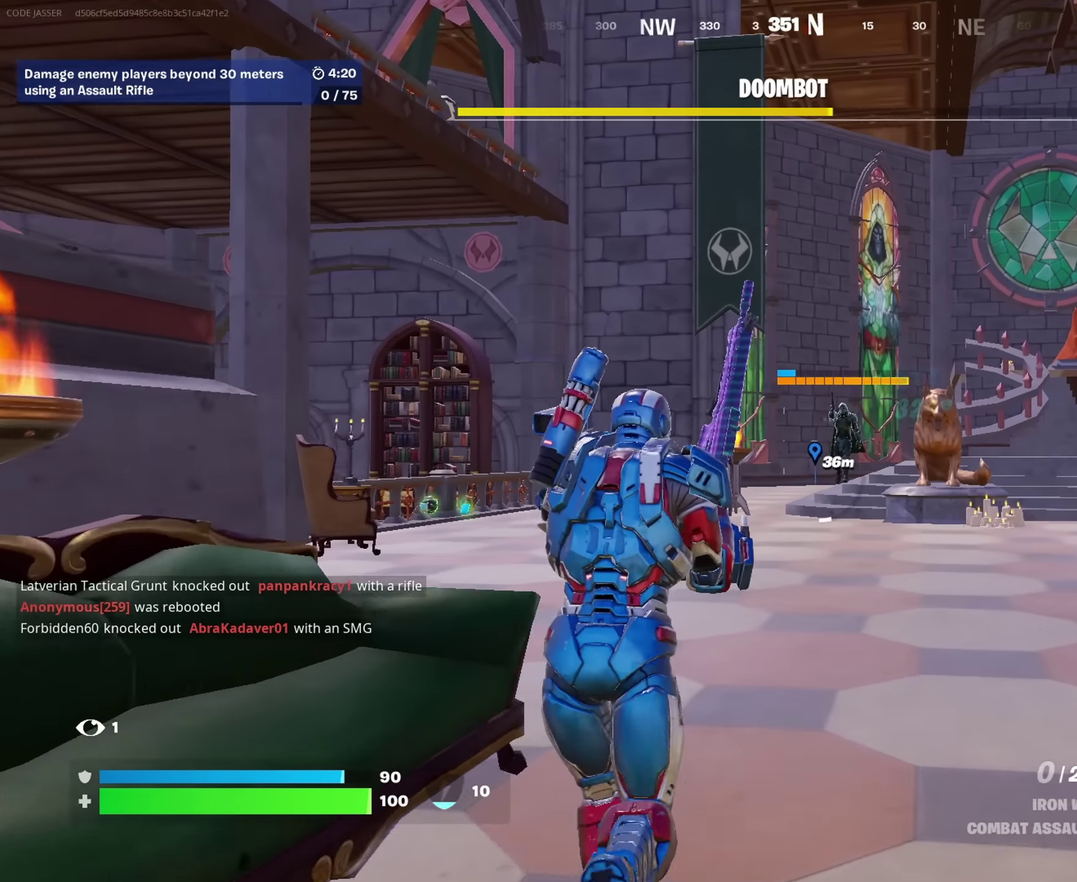
{"dt_ms": 450, "buttons": [], "left_stick": "up", "right_stick": "center", "events": []}
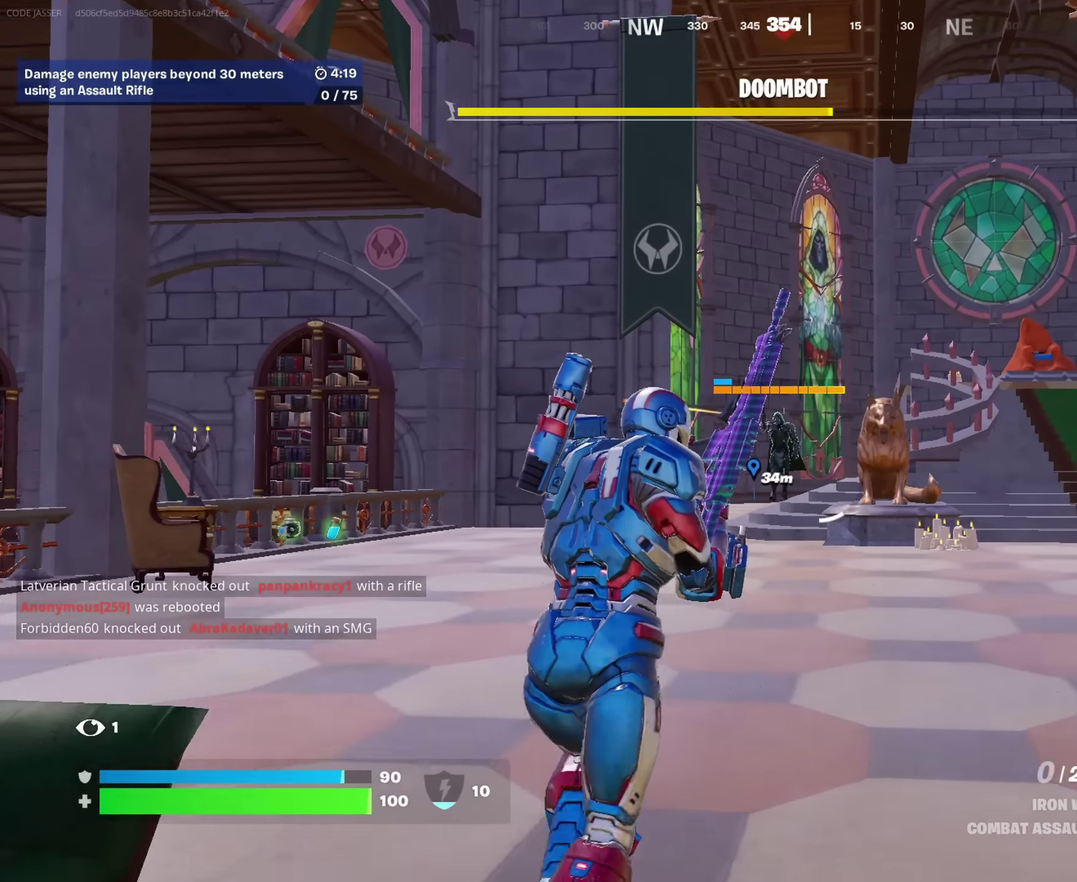
{"dt_ms": 550, "buttons": [], "left_stick": "up", "right_stick": "center", "events": []}
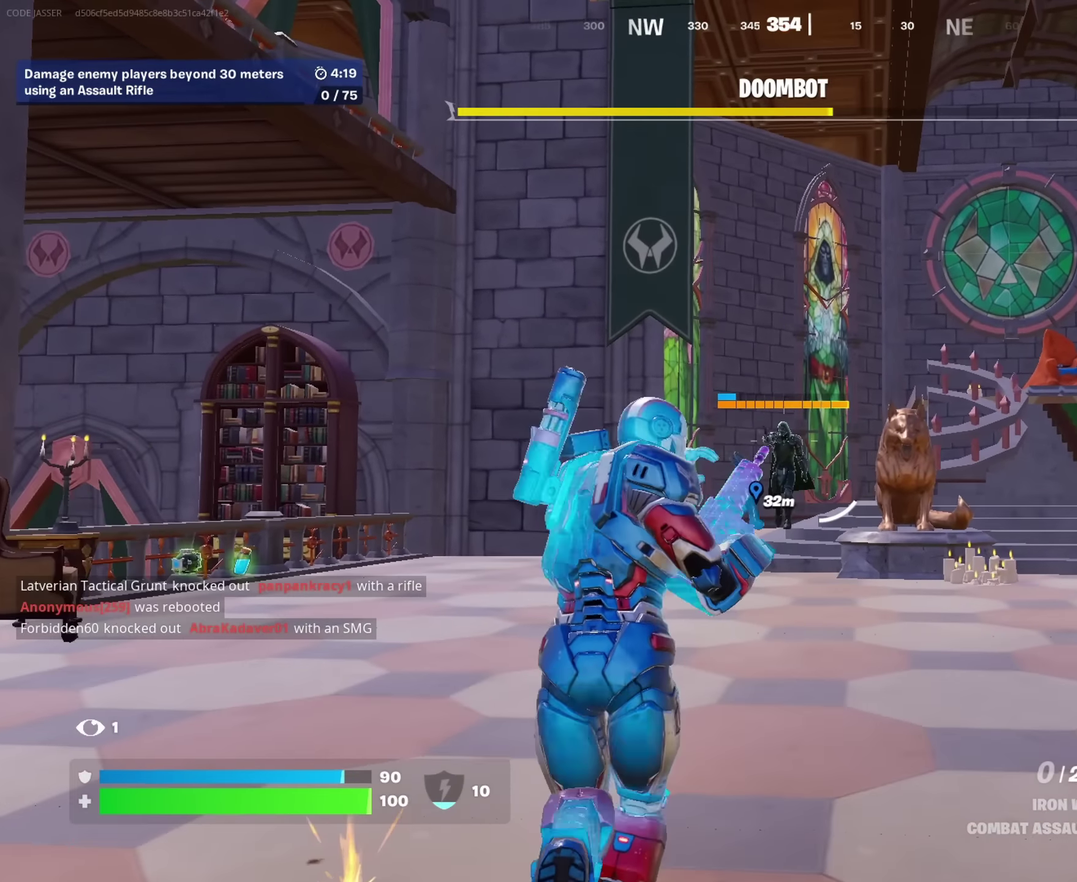
{"dt_ms": 450, "buttons": [], "left_stick": "up", "right_stick": "center", "events": []}
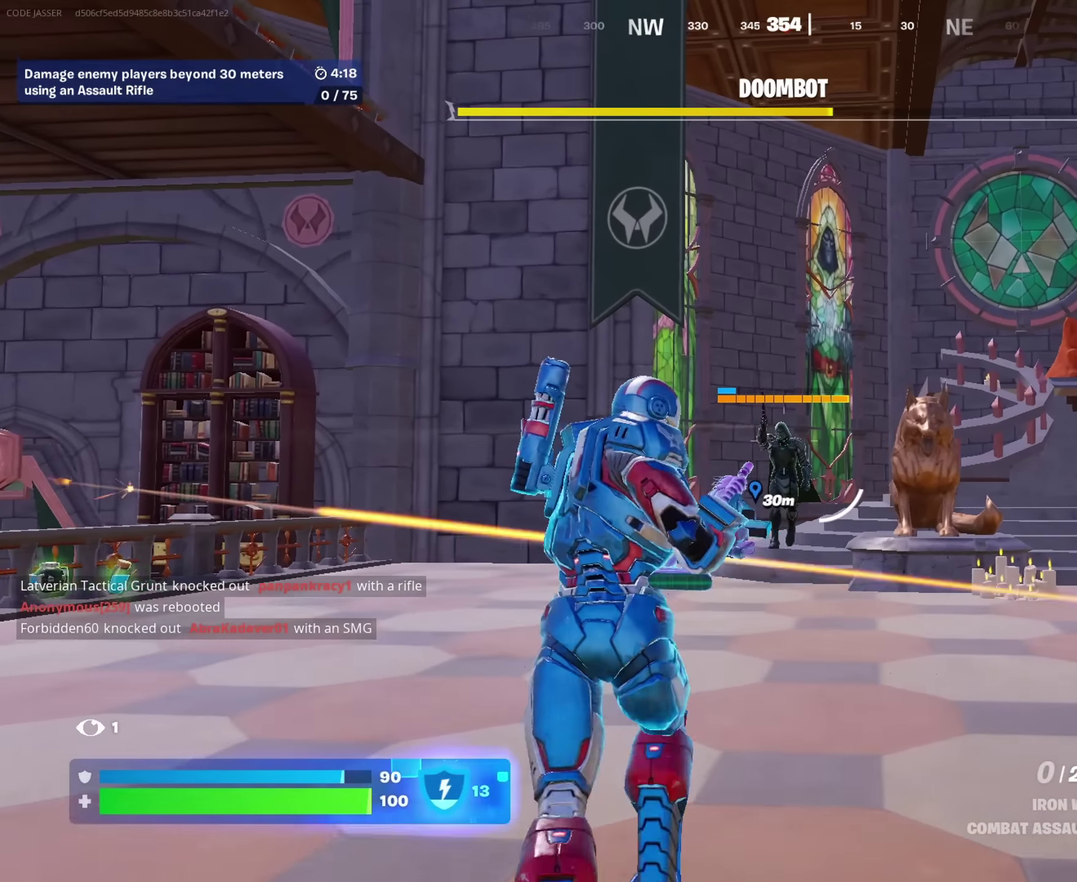
{"dt_ms": 450, "buttons": ["R2"], "left_stick": "up", "right_stick": "center", "events": [[350, "R2", "down"]]}
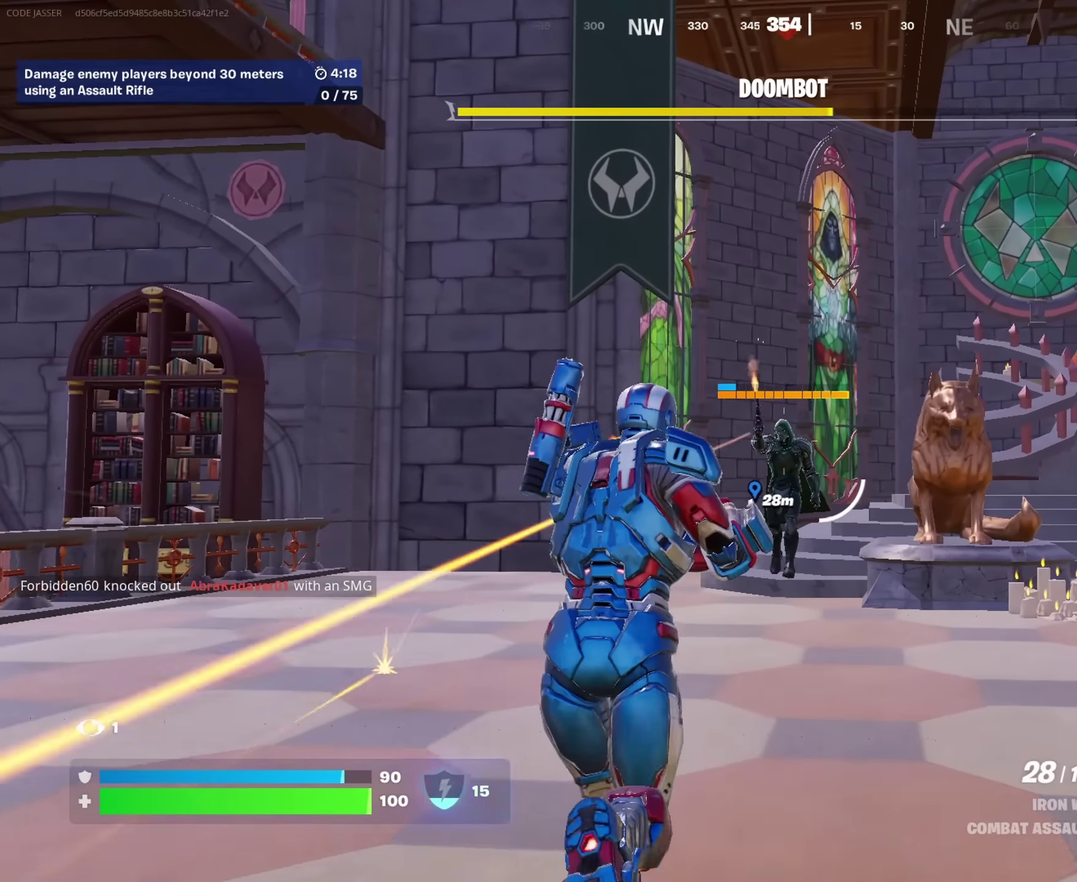
{"dt_ms": 550, "buttons": ["R2"], "left_stick": "up", "right_stick": "down", "events": [[533, "right_stick", "down"]]}
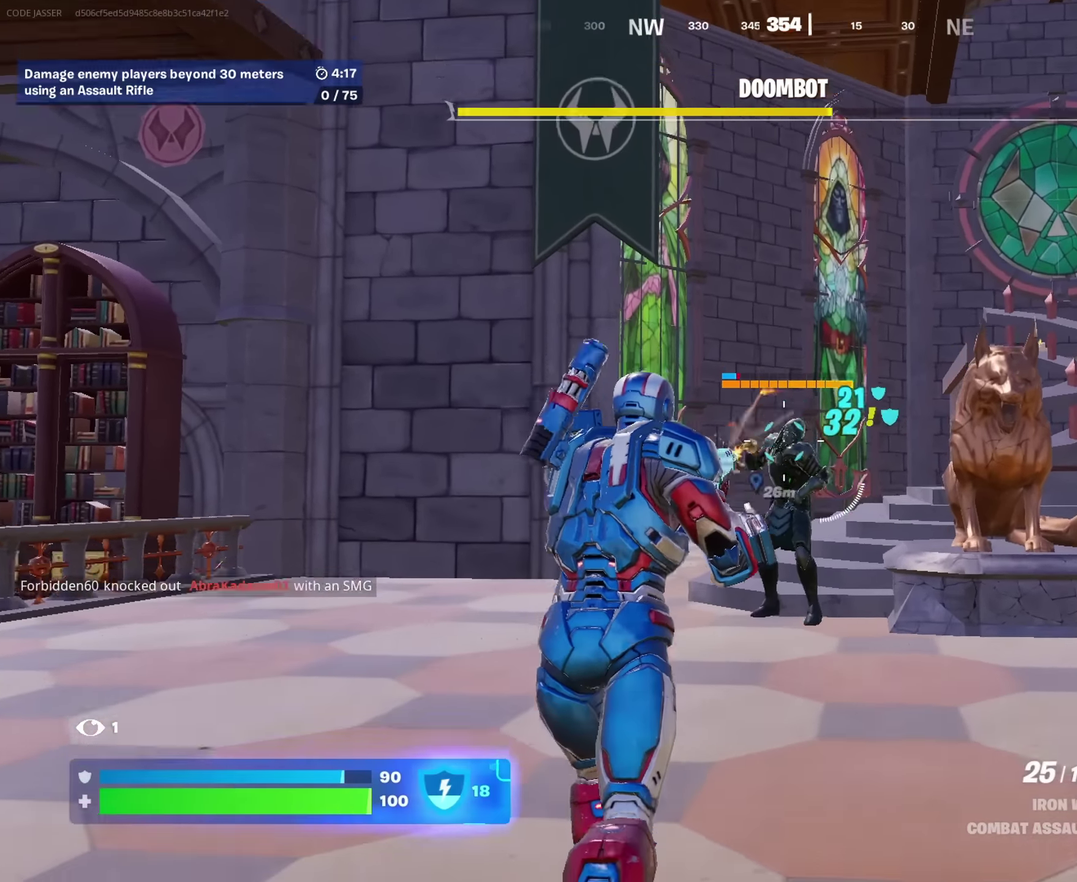
{"dt_ms": 450, "buttons": ["L2", "R2"], "left_stick": "up", "right_stick": "center", "events": [[33, "L2", "down"], [67, "left_stick", "down"], [117, "right_stick", "center"], [200, "right_stick", "up"], [300, "left_stick", "center"], [384, "left_stick", "up"], [450, "right_stick", "center"]]}
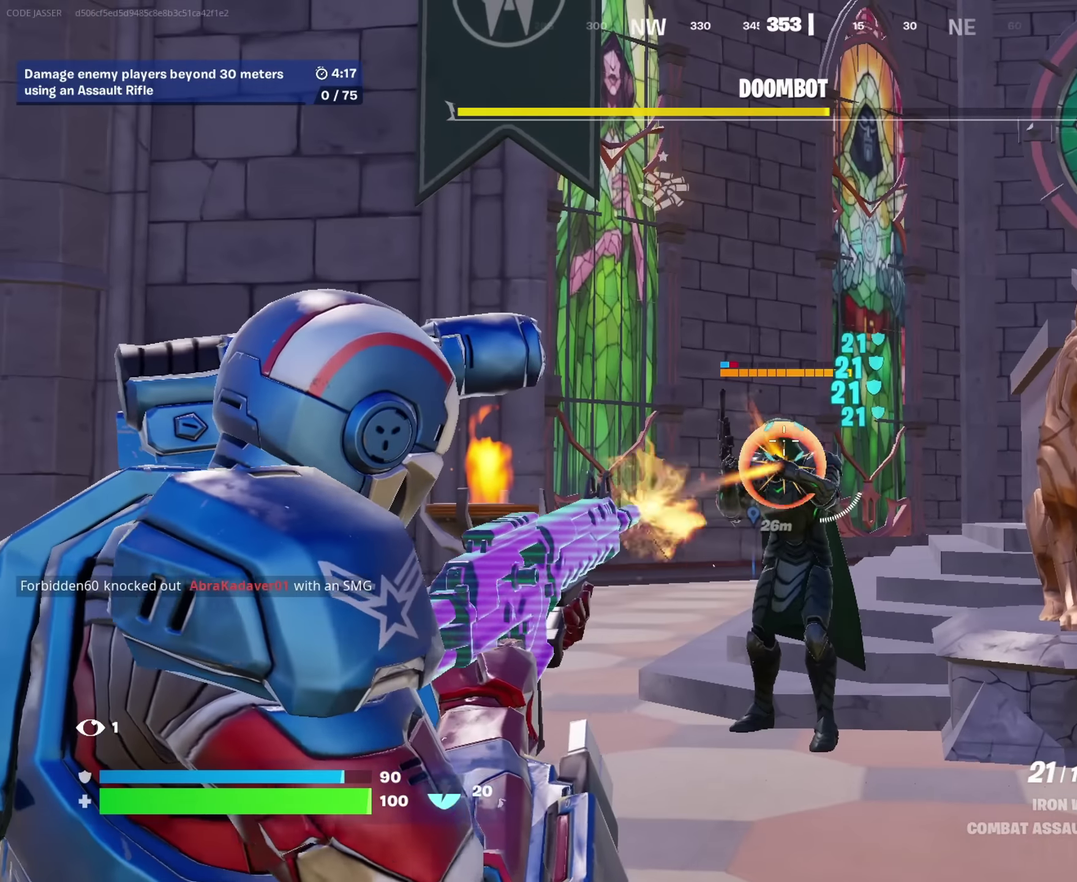
{"dt_ms": 550, "buttons": ["L2", "R2"], "left_stick": "center", "right_stick": "left", "events": [[84, "left_stick", "down"], [217, "left_stick", "up"], [267, "left_stick", "center"], [450, "left_stick", "left"], [517, "right_stick", "left"], [534, "left_stick", "center"]]}
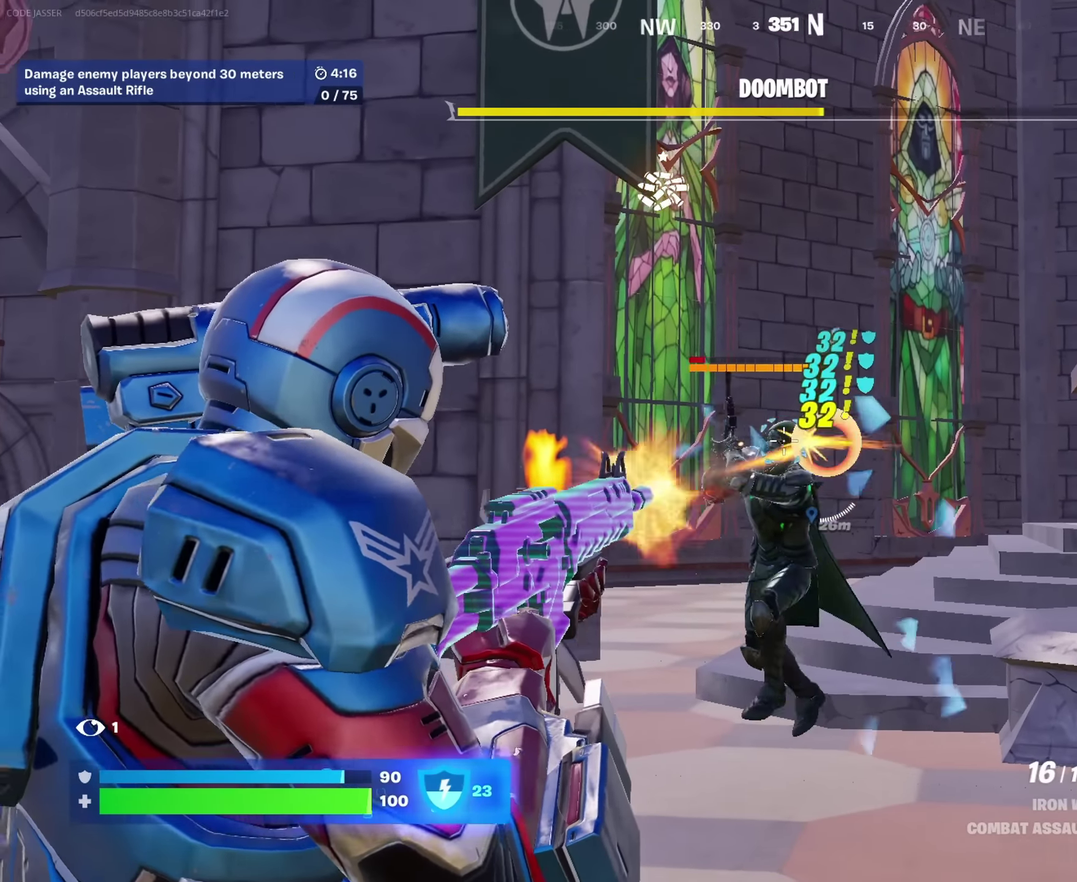
{"dt_ms": 450, "buttons": ["L2", "R2"], "left_stick": "down-right", "right_stick": "center", "events": [[50, "right_stick", "center"], [117, "left_stick", "up"], [167, "left_stick", "up-left"], [217, "right_stick", "left"], [250, "left_stick", "left"], [350, "left_stick", "down"], [400, "left_stick", "down-right"], [400, "right_stick", "center"]]}
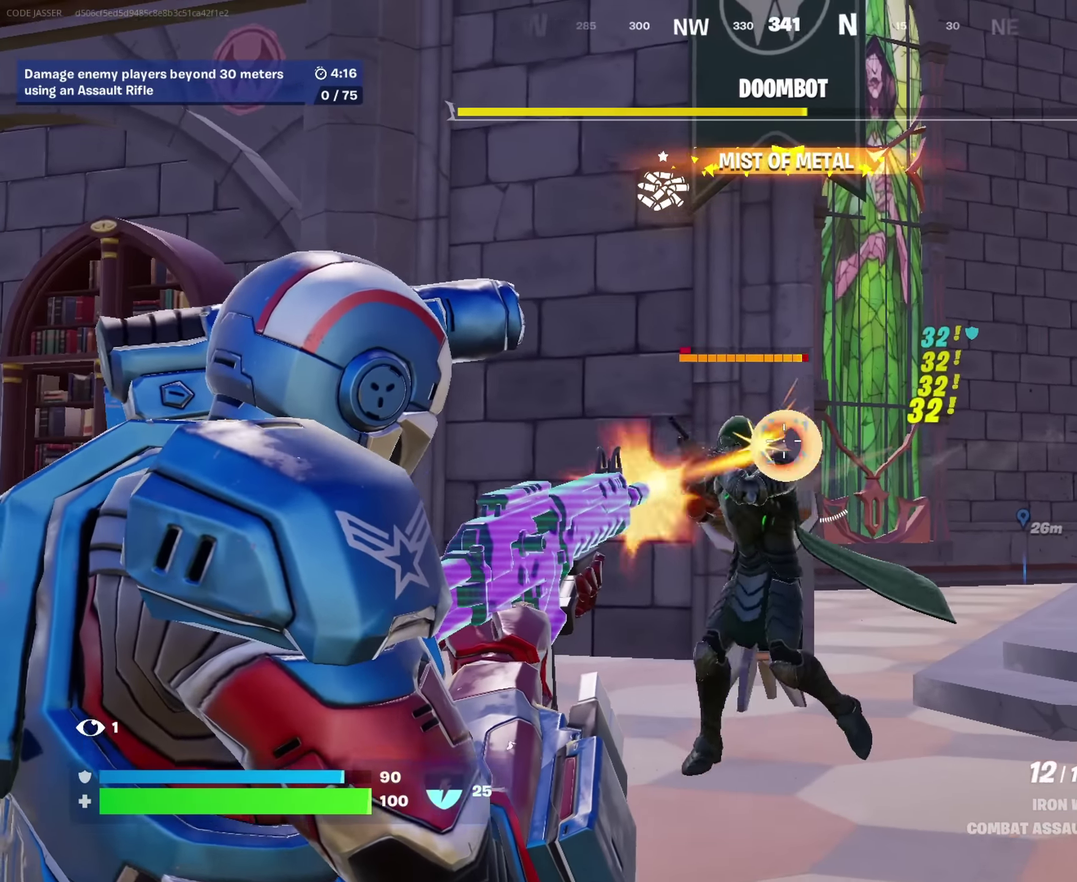
{"dt_ms": 550, "buttons": [], "left_stick": "up-left", "right_stick": "down-right"}
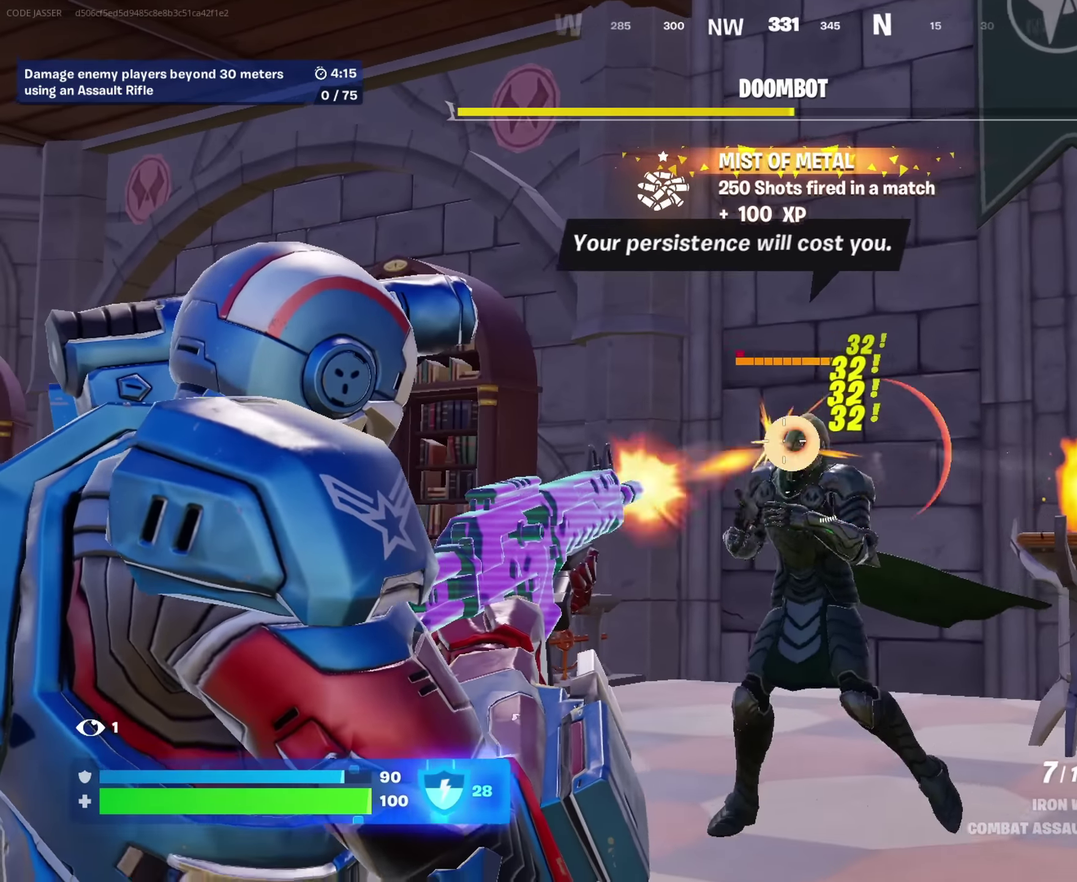
{"dt_ms": 450, "buttons": [], "left_stick": "up", "right_stick": "up-left"}
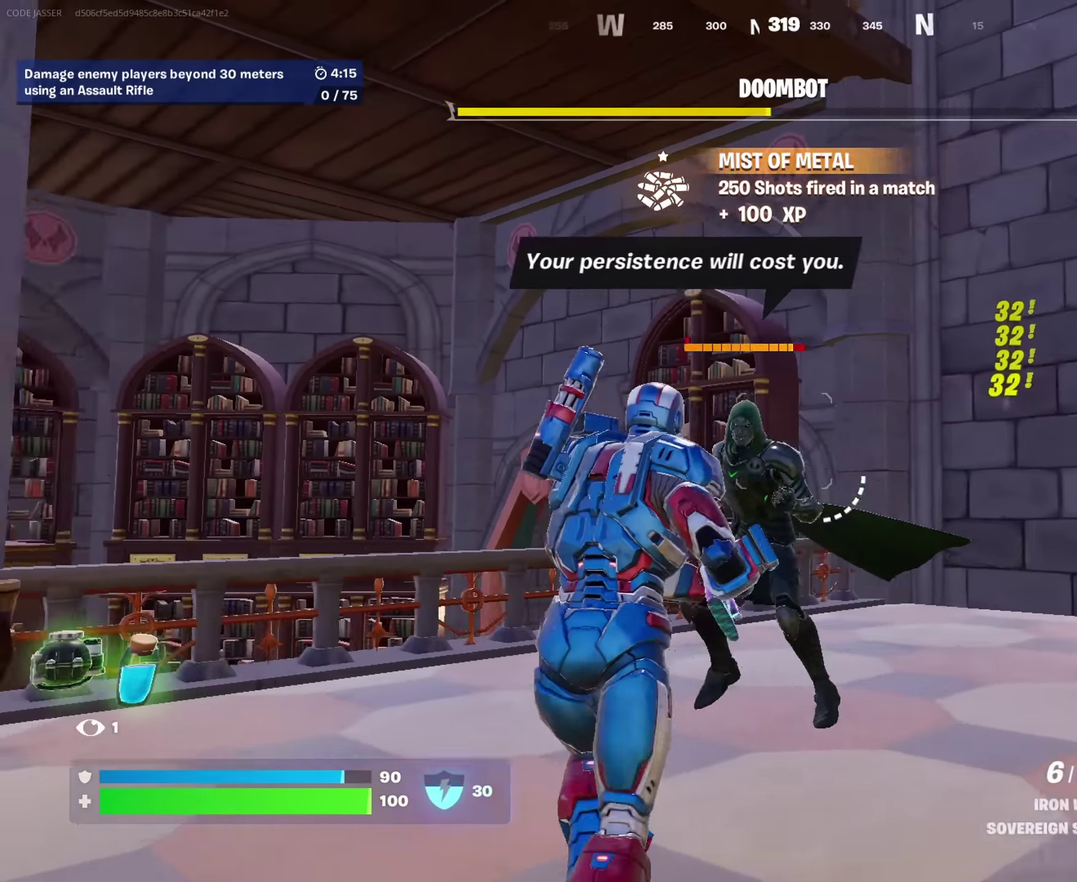
{"dt_ms": 550, "buttons": ["R2"], "left_stick": "right", "right_stick": "center"}
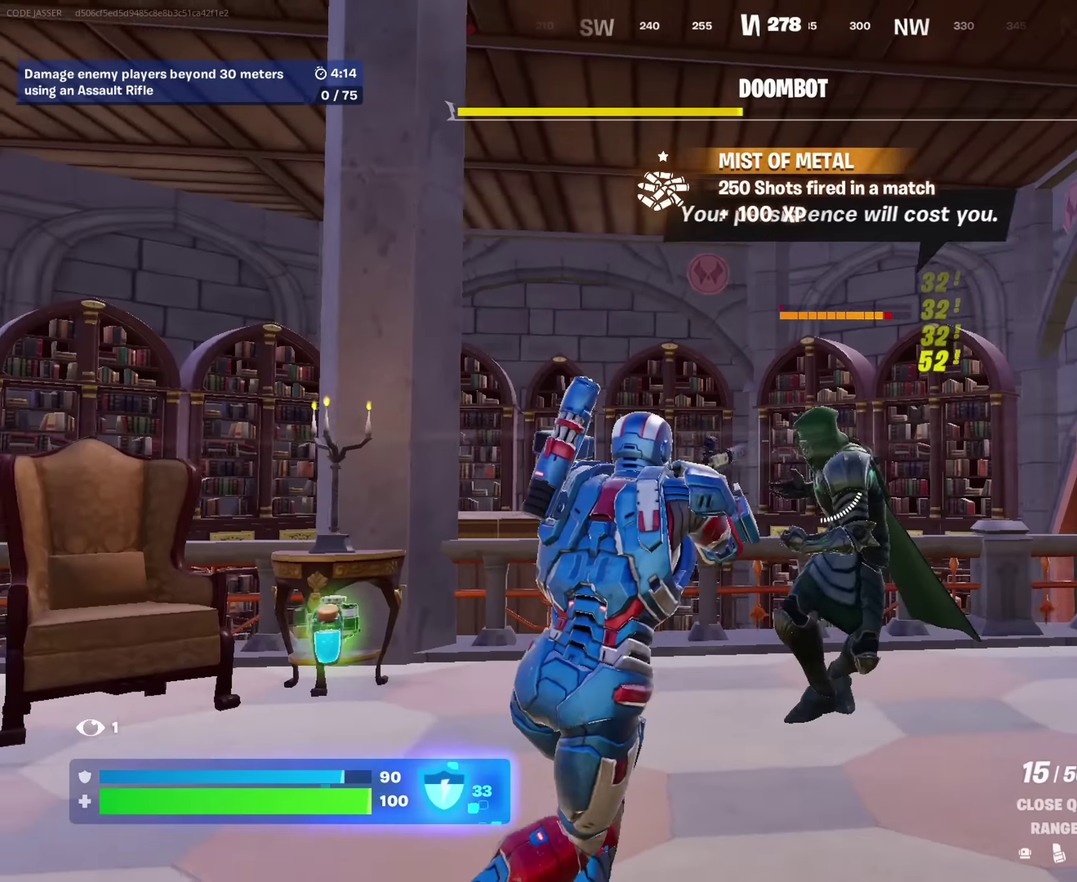
{"dt_ms": 350, "buttons": ["L2", "R2"], "left_stick": "down", "right_stick": "right", "events": [[100, "left_stick", "up-right"], [167, "left_stick", "up"], [200, "right_stick", "up-left"], [234, "L2", "down"], [267, "left_stick", "down"], [284, "right_stick", "center"], [334, "right_stick", "right"]]}
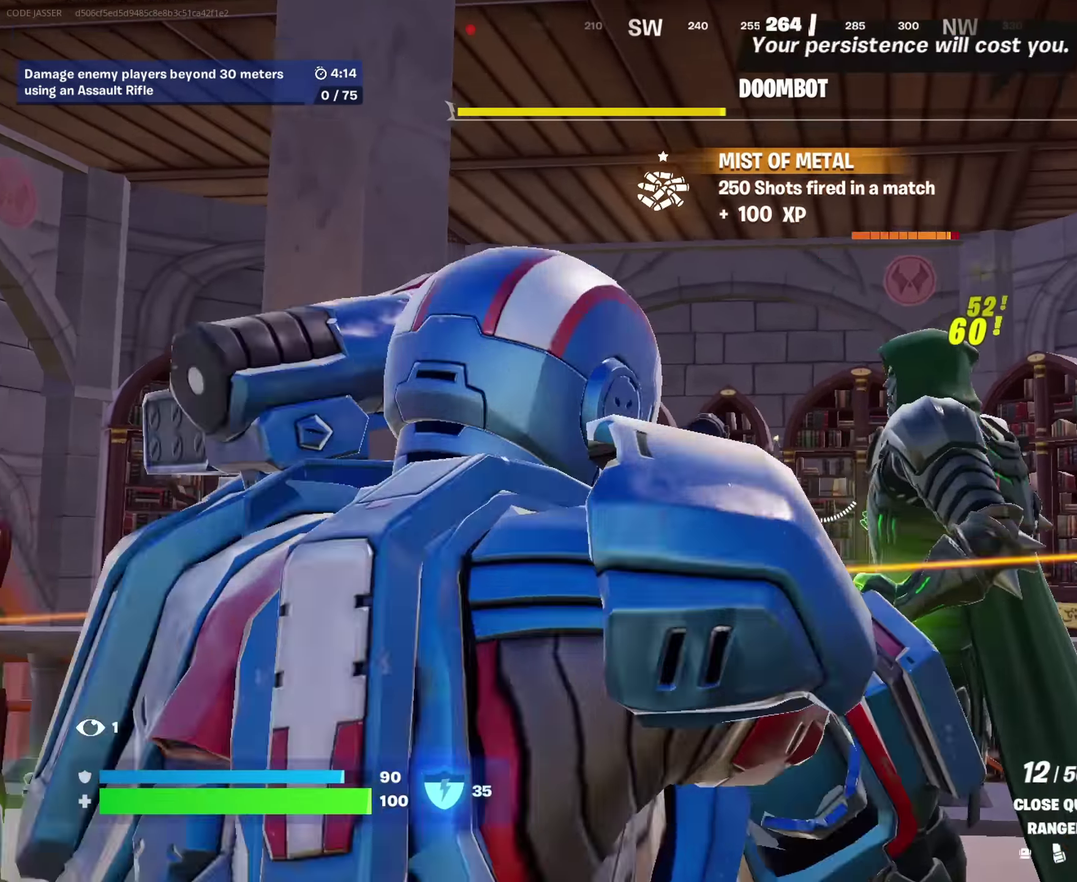
{"dt_ms": 650, "buttons": ["L2", "R2"], "left_stick": "down", "right_stick": "center", "events": [[50, "right_stick", "center"], [134, "right_stick", "right"], [150, "L2", "up"], [167, "left_stick", "down-right"], [250, "right_stick", "center"], [300, "left_stick", "down"], [400, "left_stick", "down-left"], [467, "left_stick", "down"], [617, "L2", "down"]]}
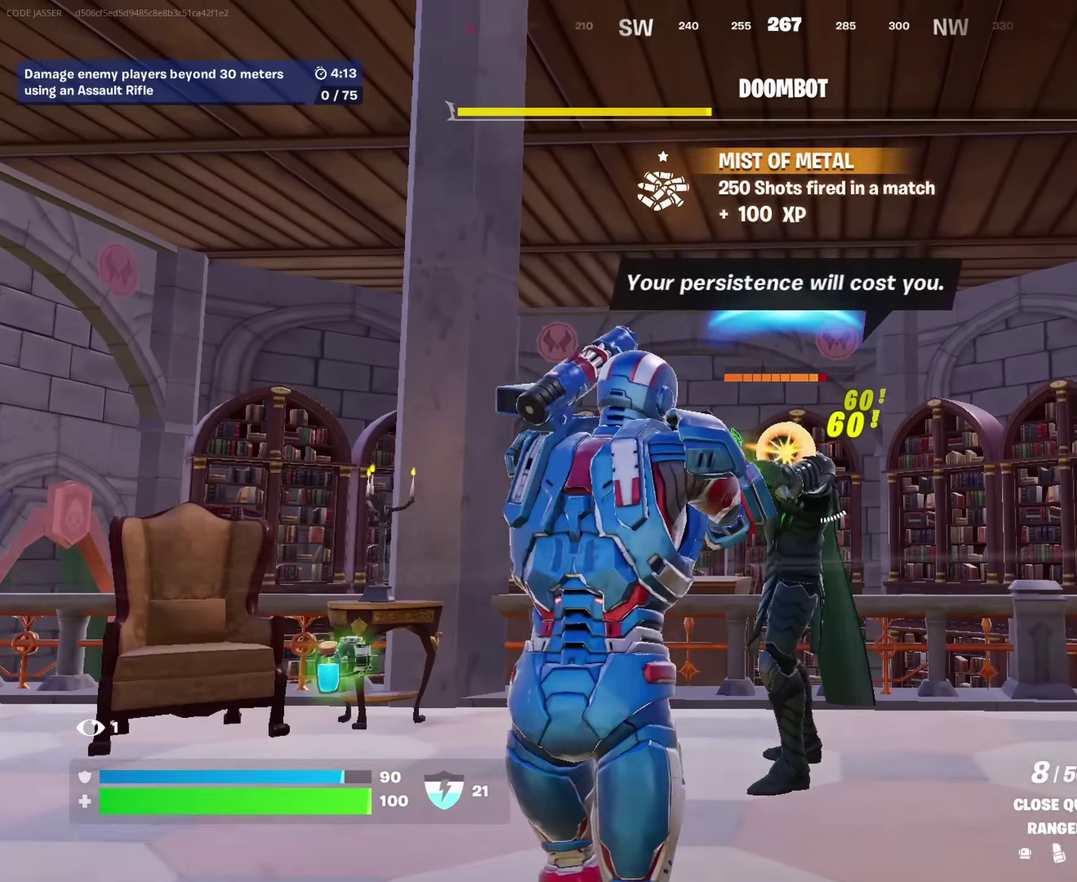
{"dt_ms": 350, "buttons": ["L2", "R2"], "left_stick": "center", "right_stick": "up-right"}
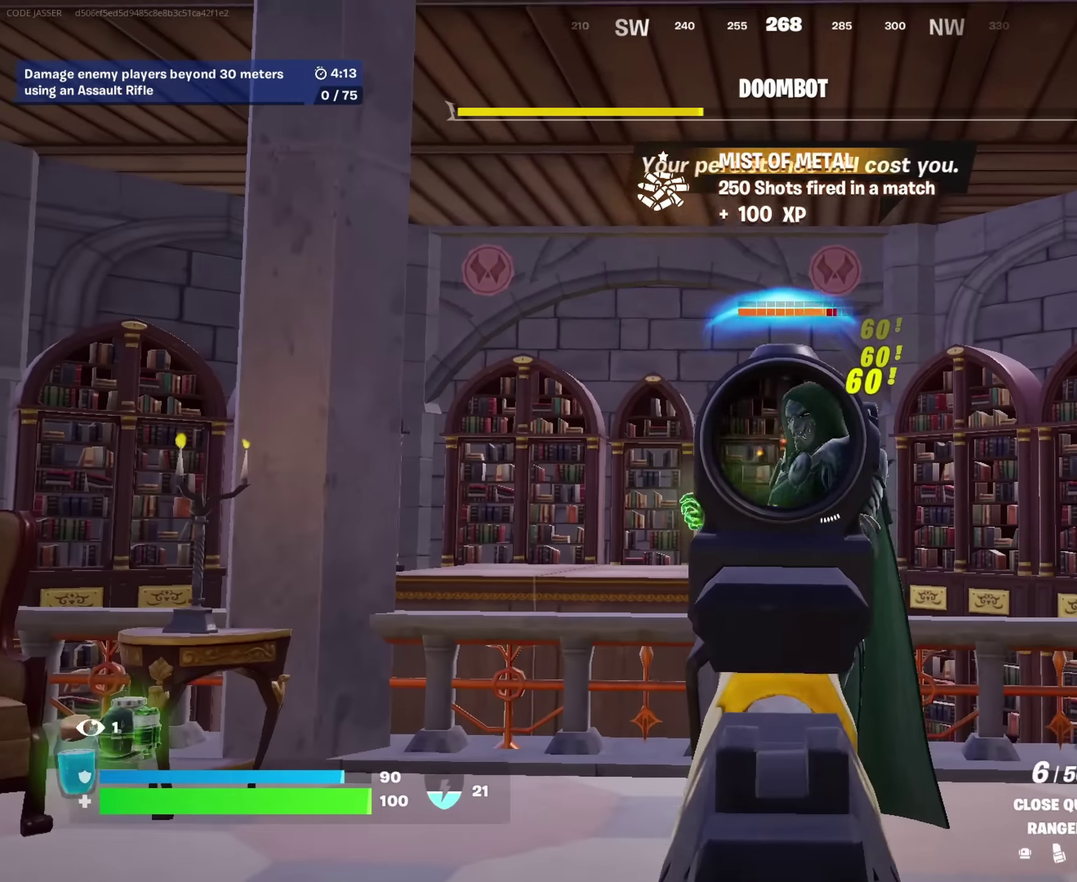
{"dt_ms": 650, "buttons": ["L2", "R2"], "left_stick": "up", "right_stick": "center"}
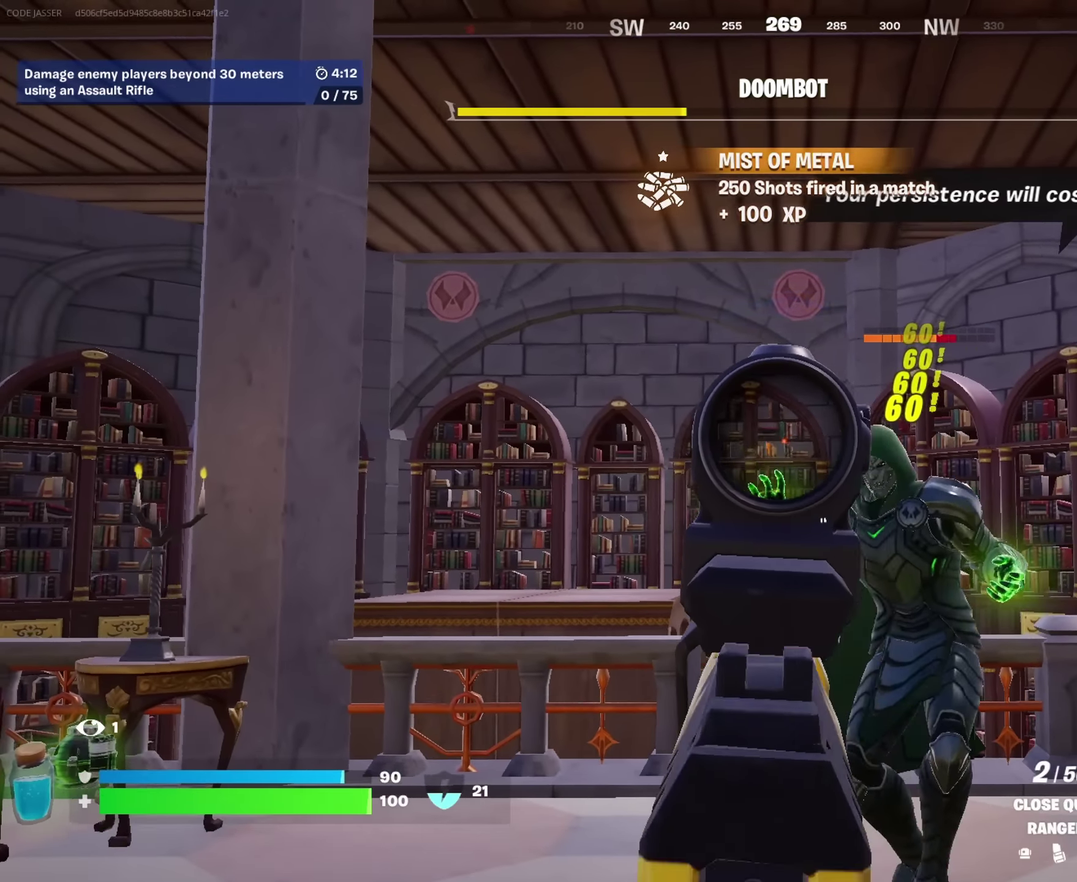
{"dt_ms": 350, "buttons": [], "left_stick": "up-right", "right_stick": "center", "events": [[17, "L2", "up"], [50, "R2", "up"], [100, "left_stick", "up-right"]]}
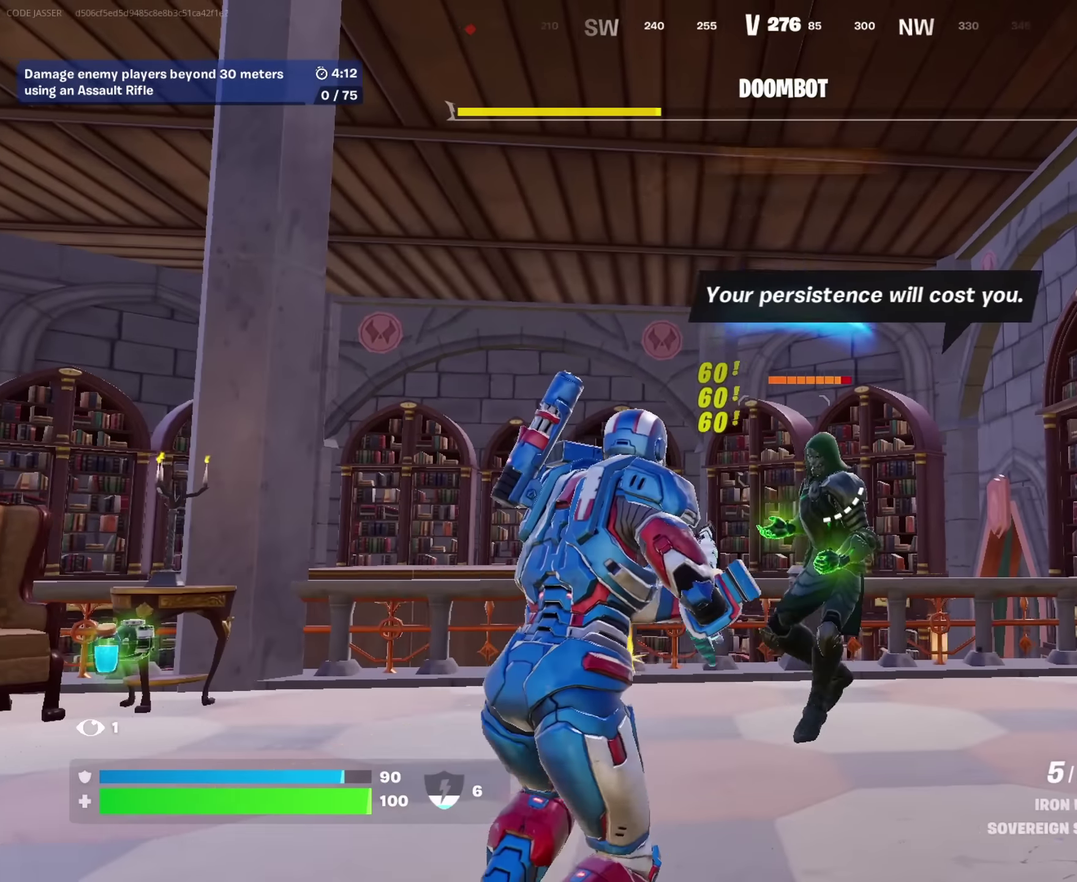
{"dt_ms": 900, "buttons": ["R2"], "left_stick": "up-right", "right_stick": "down-right"}
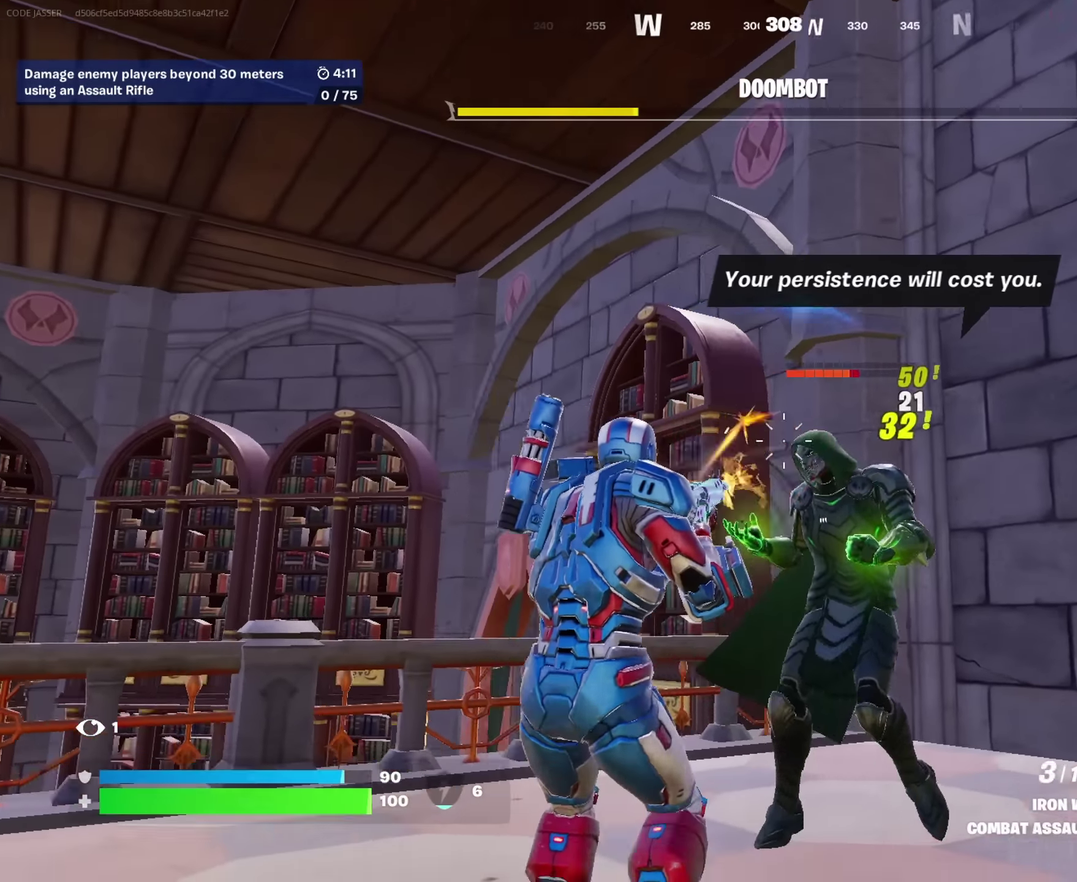
{"dt_ms": 250, "buttons": ["R2"], "left_stick": "up-left", "right_stick": "center"}
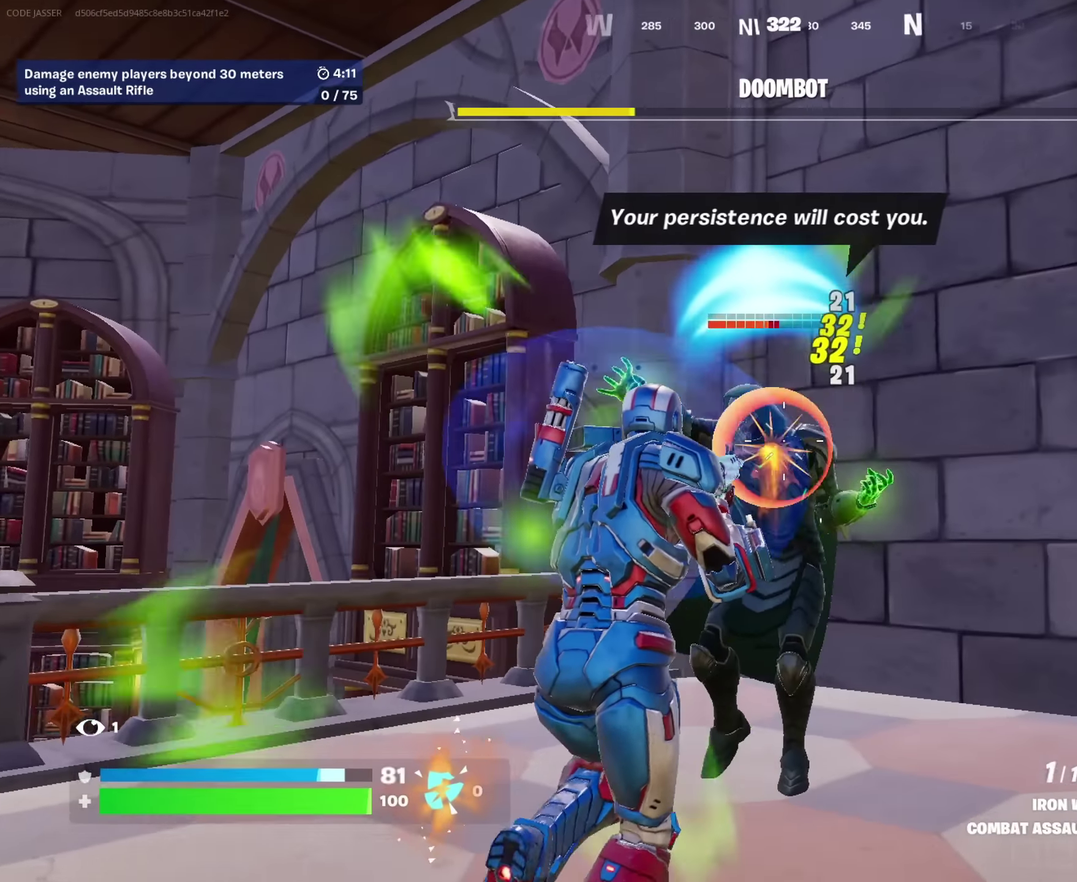
{"dt_ms": 750, "buttons": [], "left_stick": "down", "right_stick": "center", "events": [[17, "R2", "up"], [33, "right_stick", "right"], [67, "left_stick", "down-left"], [133, "right_stick", "center"], [233, "left_stick", "left"], [317, "left_stick", "down-left"], [483, "left_stick", "down"], [500, "R2", "down"], [550, "R2", "up"], [583, "right_stick", "down"], [667, "right_stick", "center"]]}
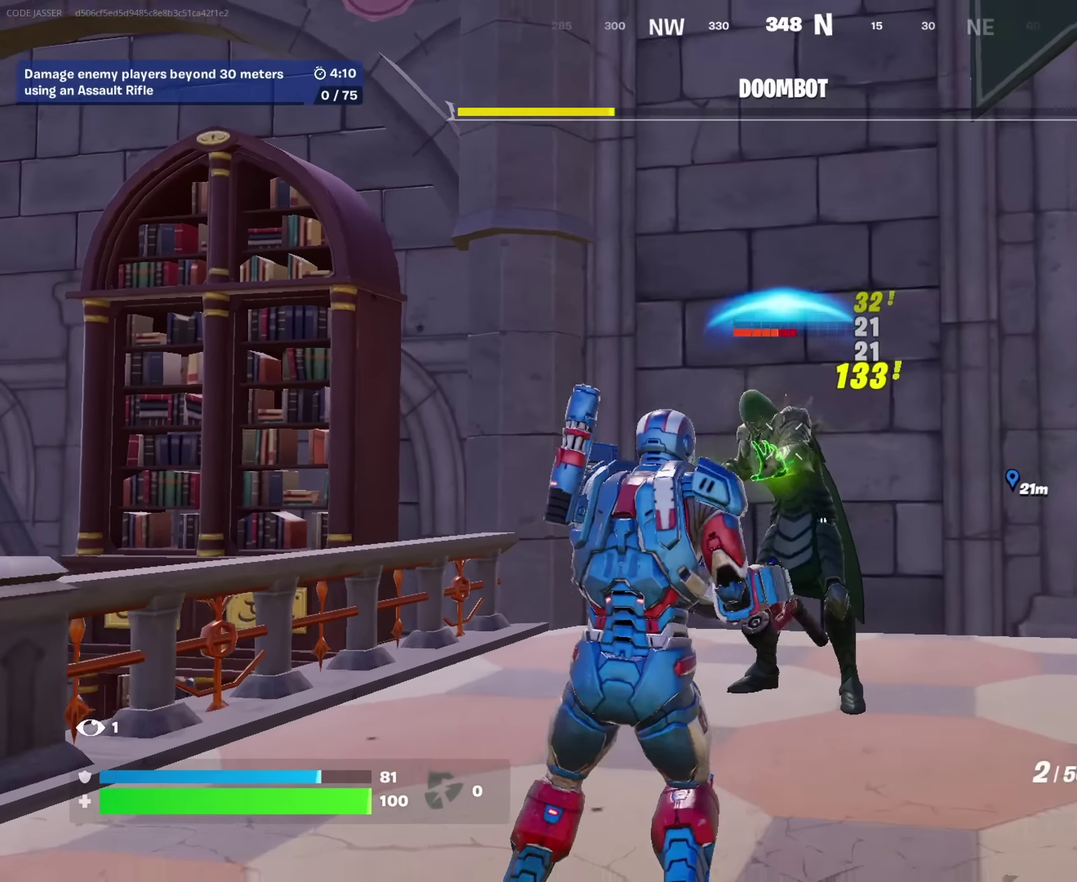
{"dt_ms": 250, "buttons": ["R2"], "left_stick": "down", "right_stick": "center", "events": [[233, "R2", "down"]]}
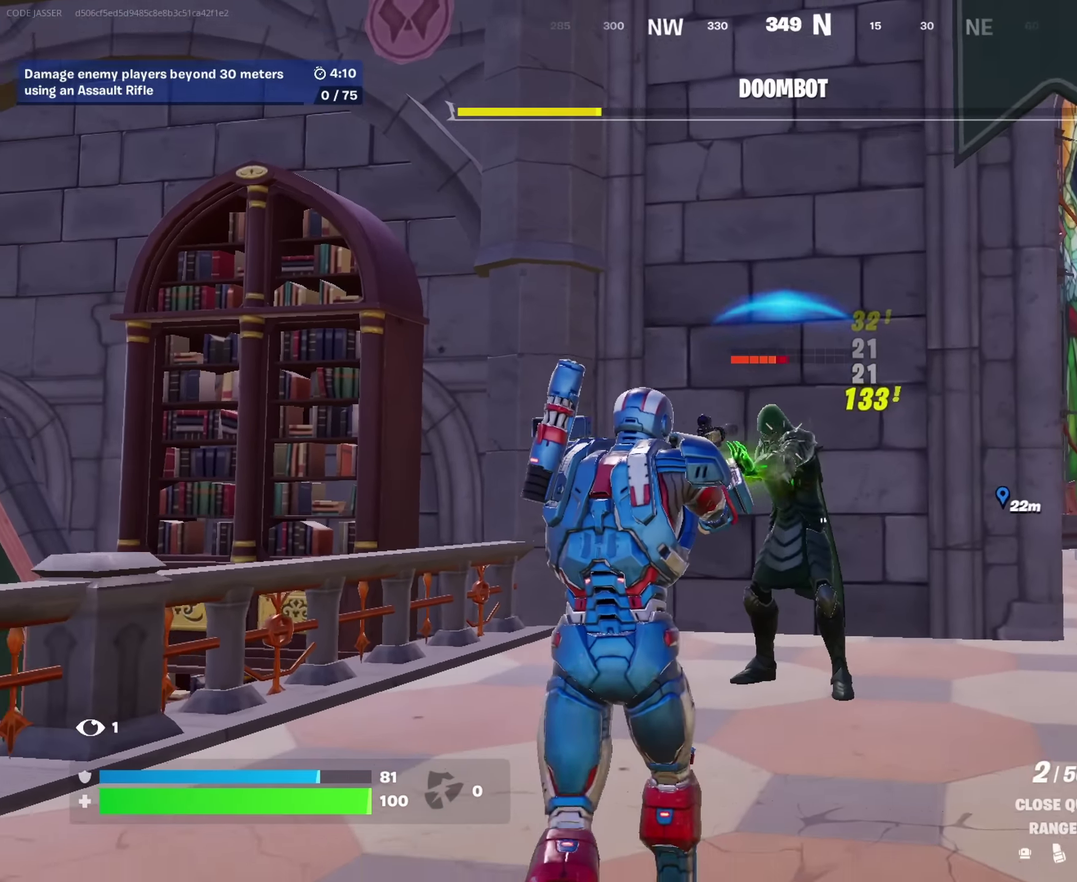
{"dt_ms": 750, "buttons": [], "left_stick": "up-left", "right_stick": "left", "events": [[483, "R2", "up"], [500, "left_stick", "down-left"], [550, "SQUARE", "down"], [550, "left_stick", "left"], [600, "SQUARE", "up"], [600, "left_stick", "up-left"], [600, "right_stick", "down-left"], [650, "right_stick", "left"]]}
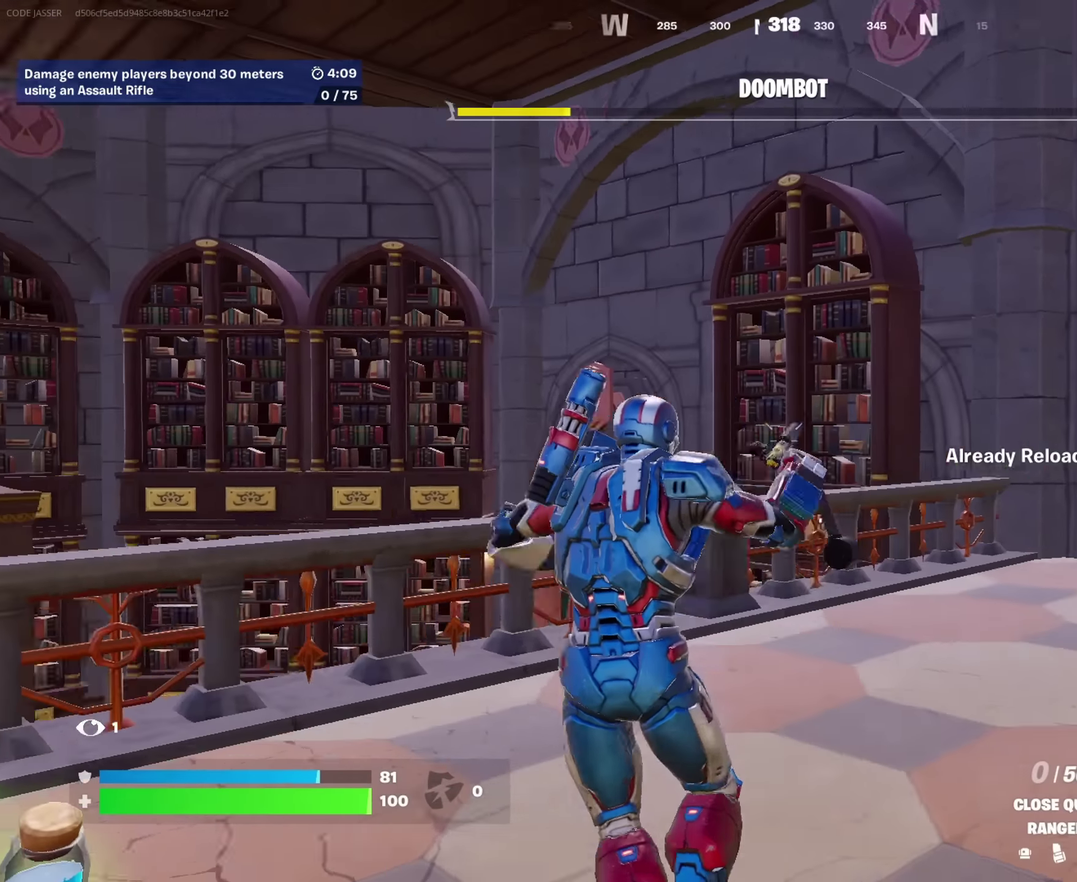
{"dt_ms": 250, "buttons": ["CROSS"], "left_stick": "up-left", "right_stick": "right", "events": [[17, "left_stick", "up"], [17, "right_stick", "down-left"], [67, "right_stick", "center"], [183, "right_stick", "right"], [233, "CROSS", "down"], [233, "left_stick", "up-left"]]}
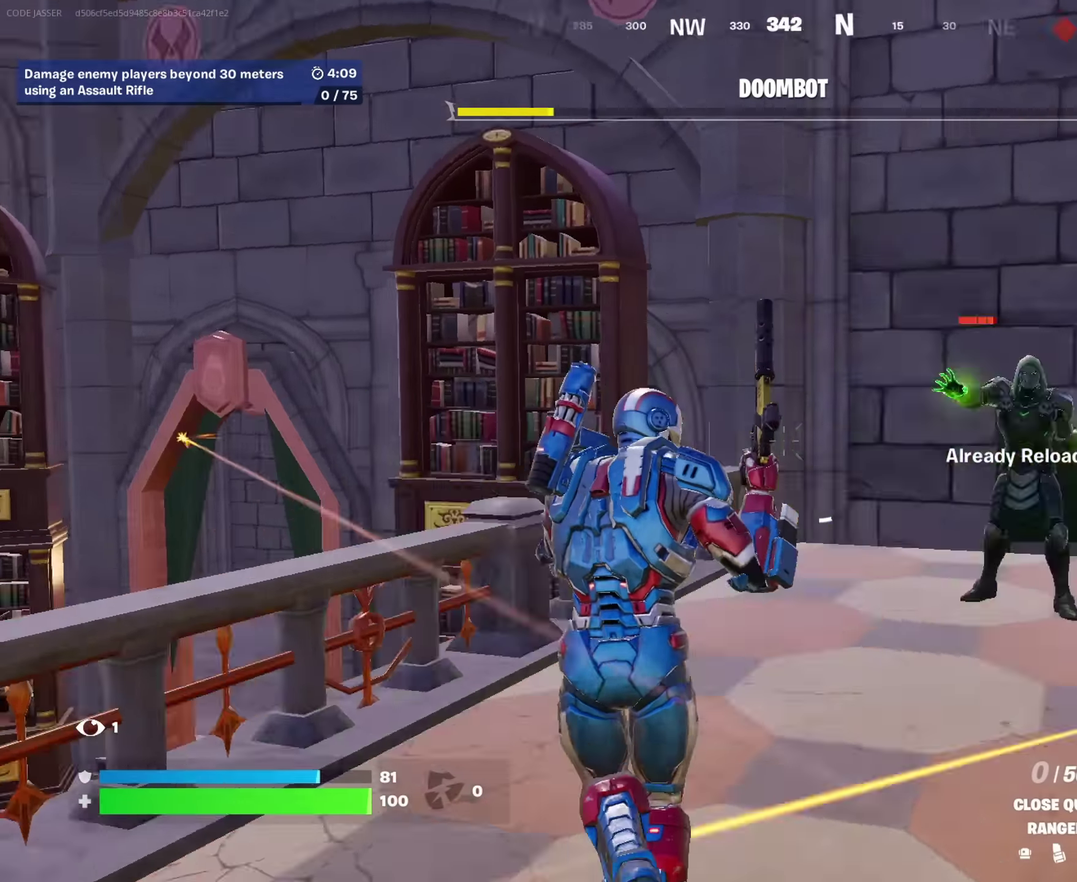
{"dt_ms": 650, "buttons": [], "left_stick": "right", "right_stick": "center", "events": [[67, "CROSS", "up"], [100, "left_stick", "down-right"], [100, "right_stick", "down-right"], [167, "right_stick", "center"], [200, "left_stick", "down"], [333, "left_stick", "down-left"], [467, "left_stick", "left"], [533, "left_stick", "center"], [650, "left_stick", "right"]]}
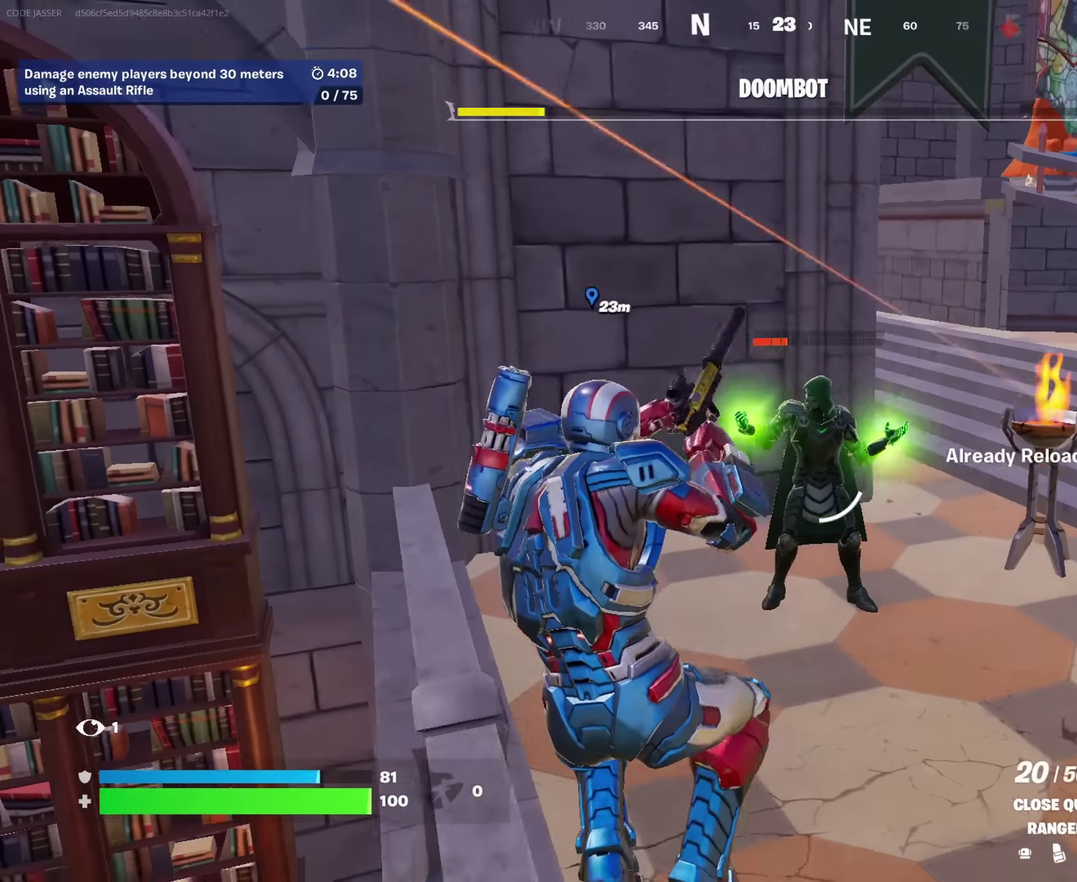
{"dt_ms": 350, "buttons": [], "left_stick": "center", "right_stick": "up-right"}
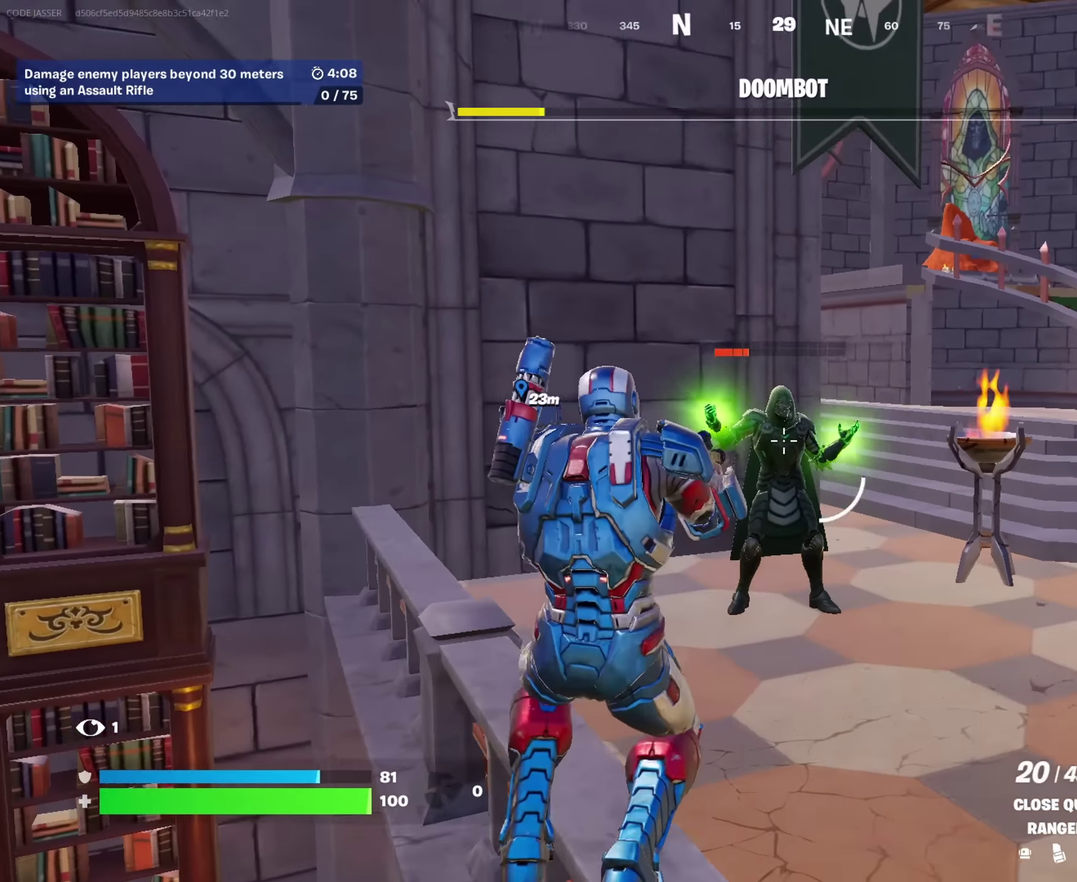
{"dt_ms": 650, "buttons": ["L2", "R2"], "left_stick": "right", "right_stick": "up-right", "events": [[17, "right_stick", "center"], [67, "R2", "down"], [367, "L2", "down"], [550, "right_stick", "up"], [633, "left_stick", "right"], [650, "right_stick", "up-right"]]}
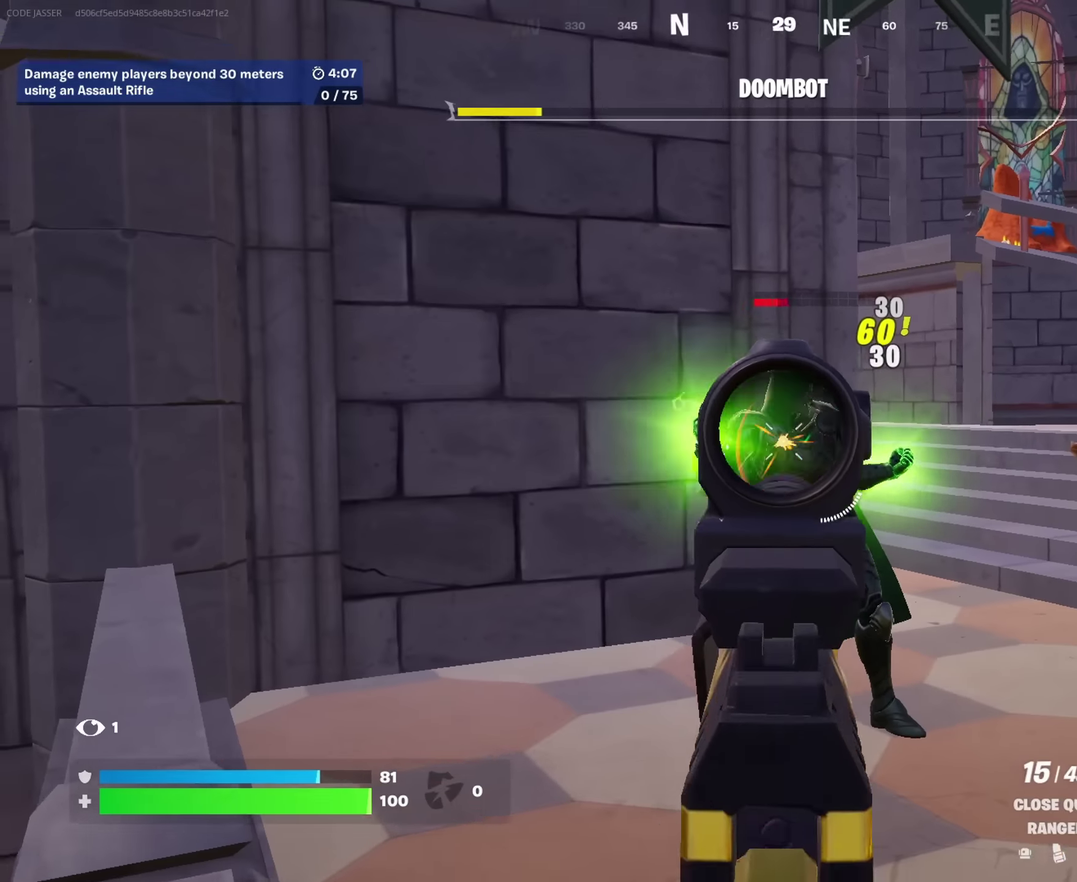
{"dt_ms": 350, "buttons": ["L2", "R2"], "left_stick": "left", "right_stick": "up-right", "events": [[100, "left_stick", "left"], [133, "right_stick", "up-left"], [183, "right_stick", "up"], [217, "left_stick", "right"], [233, "right_stick", "up-right"], [317, "left_stick", "left"]]}
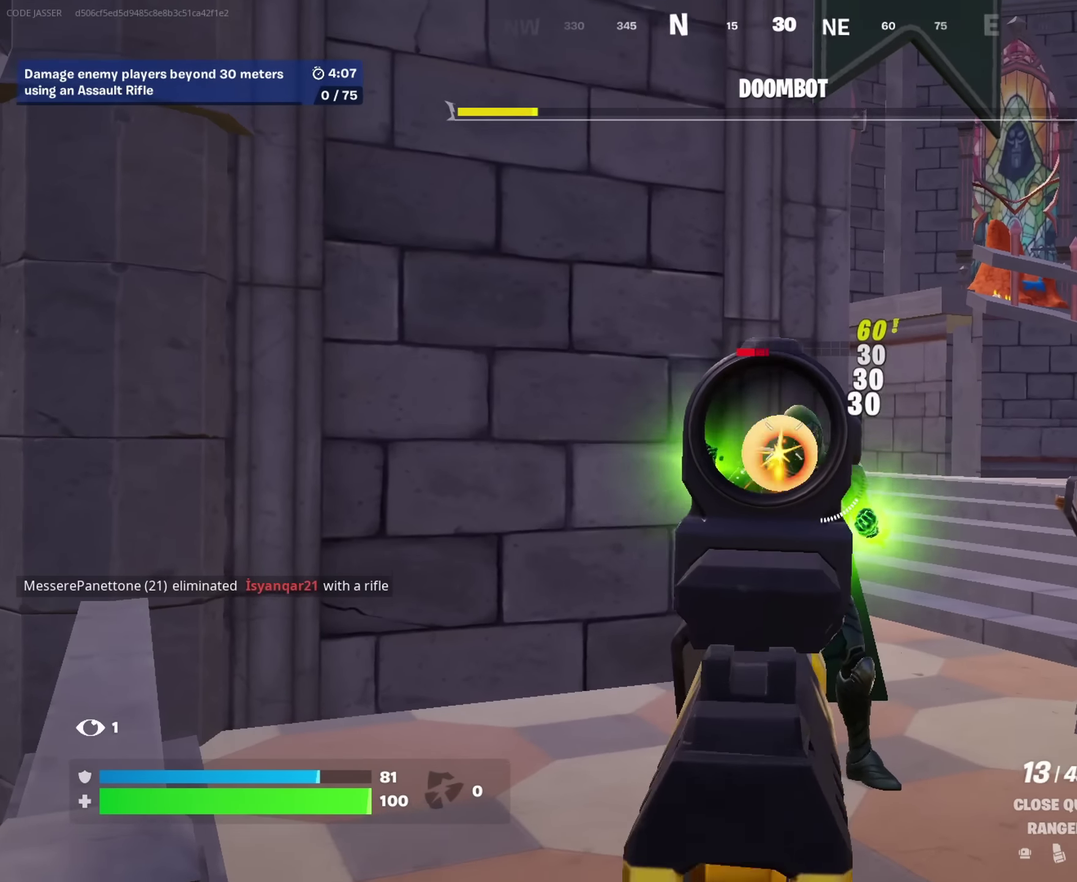
{"dt_ms": 650, "buttons": ["L2", "R2"], "left_stick": "center", "right_stick": "center", "events": [[50, "right_stick", "center"], [100, "left_stick", "right"], [217, "left_stick", "left"], [300, "left_stick", "center"]]}
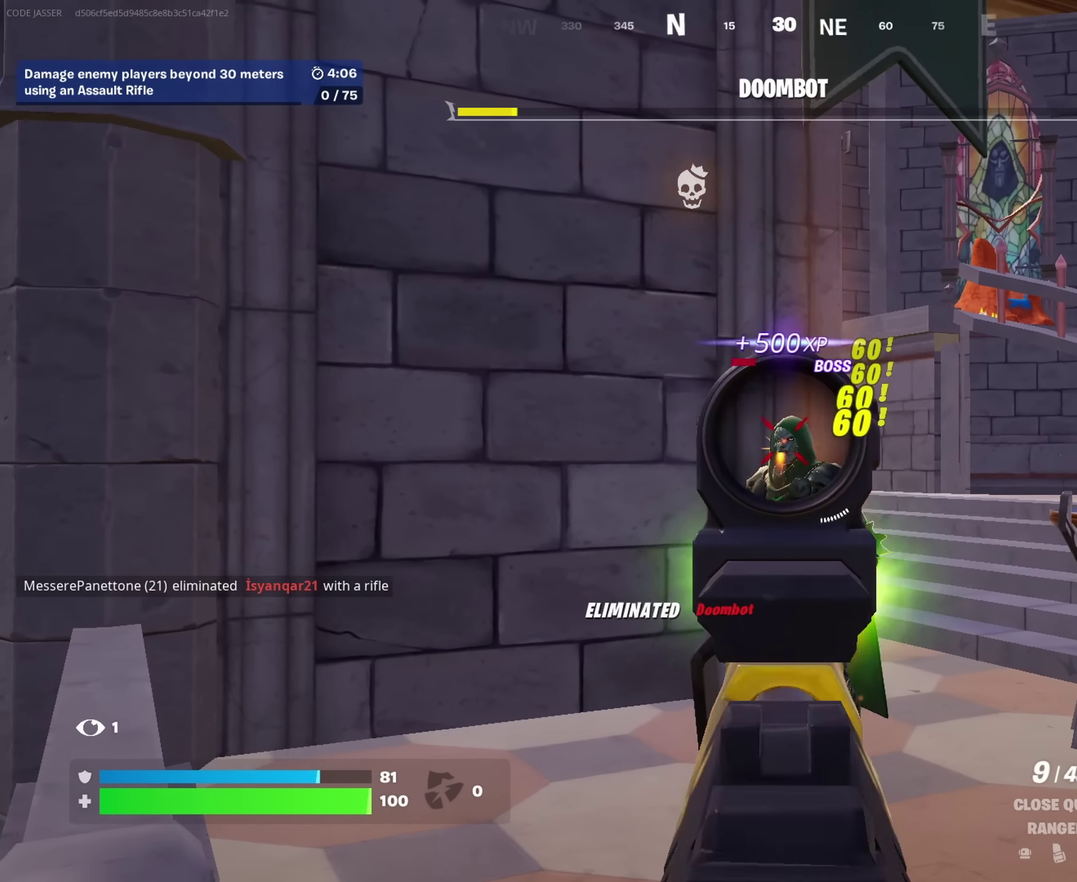
{"dt_ms": 350, "buttons": [], "left_stick": "up", "right_stick": "down"}
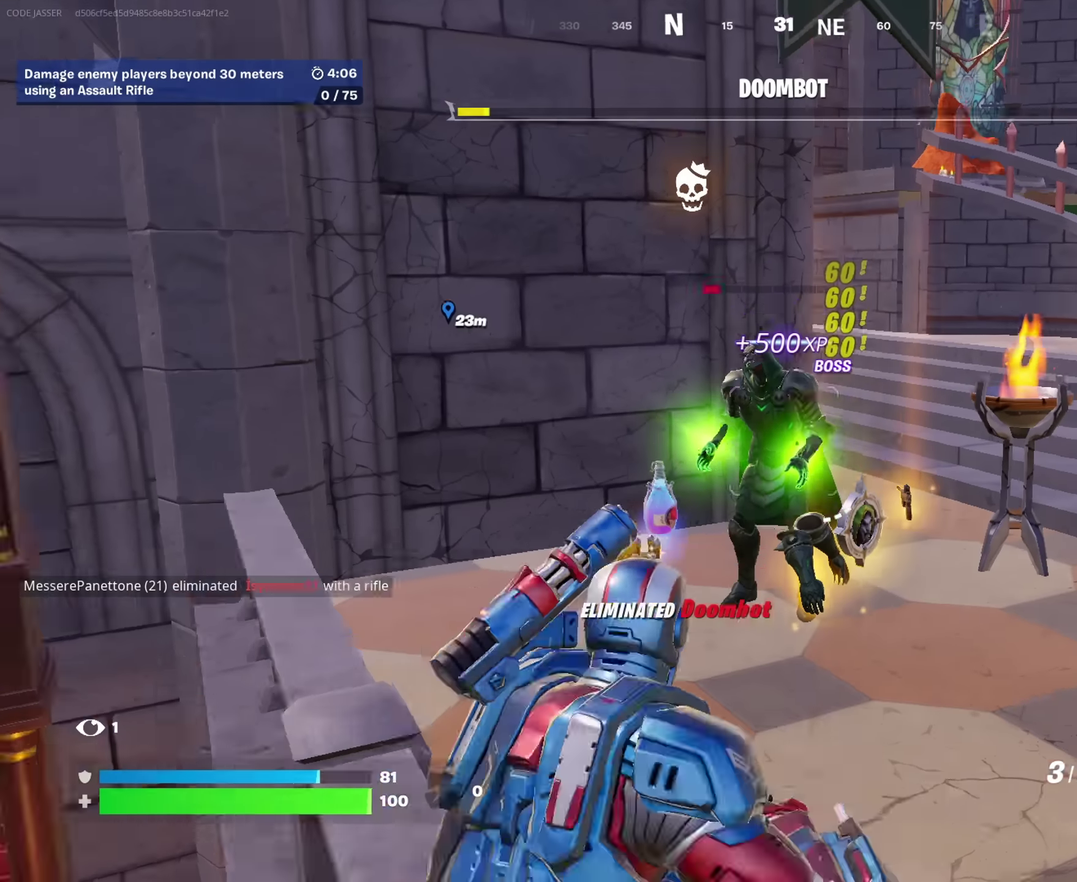
{"dt_ms": 650, "buttons": [], "left_stick": "center", "right_stick": "center", "events": [[100, "right_stick", "center"], [633, "left_stick", "center"]]}